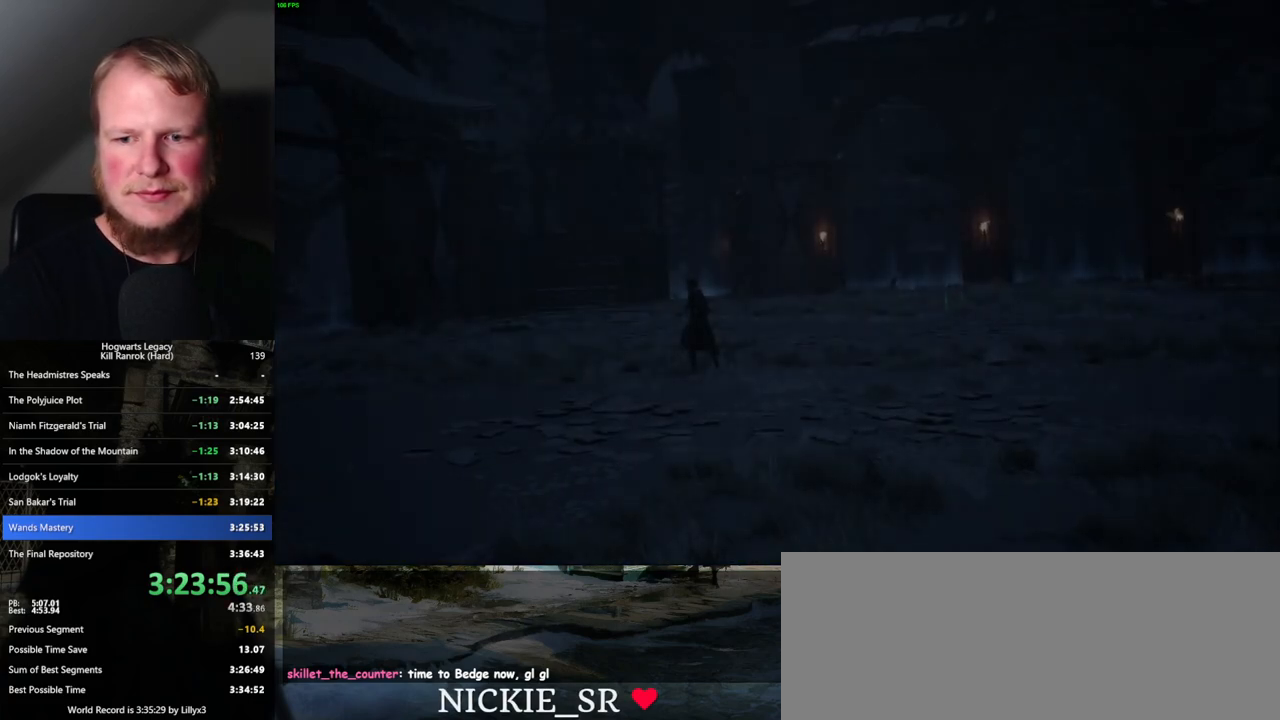
Gameplay with keyboard and mouse; each line is a JSON object with the keys and mouse buttons held at the frame after it. "events" lists presses ("down") and releases ("up") of ".", "/", "0", "1", "2", "3", "4", "5", "6", "7", "8", "9", "a", "alt_l", "alt_r", "b", "backslash", "backspace", "c", "caps_lock", "comma", "ctrl_l", "ctrl_r", "d", "e", "equals", "escape", "f", "f1", "f10", "f11", "f12", "f2", "f3", "f4", "f5", "f6", "f7", "f8", "f9", "g", "h", "i", "j", "k", "l", "lbracket", "m", "minus", "n", "o", "p", "q", "quote", "r", "rbracket", "return", "s", "semicolon", "shift_l", "shift_r", "space", "super_l", "super_r", "t", "tab", "tilde", "u", "v", "w", "x", "y", "z", "mouse_left", "mouse_wheel", "mouse_right", "mouse_mb4" and "mouse_mb5" between this image and that frame as [ms after this image, input, new state], when the widget could be followed in between. "mouse_left", "mouse_wheel", "mouse_right", "mouse_mb4", "mouse_mb5" = the "left", "wheel", "right", "mb4", "mb5" buttons of the "mouse" list. No other keys are recorded. "wheel" means that the mouse wheel is clicked or scrolled. Mouse movement is not recorded.
{"keys": [], "mouse": [], "events": [[100, "space", "down"], [167, "space", "up"], [300, "space", "down"], [350, "space", "up"], [434, "space", "down"], [500, "space", "up"]]}
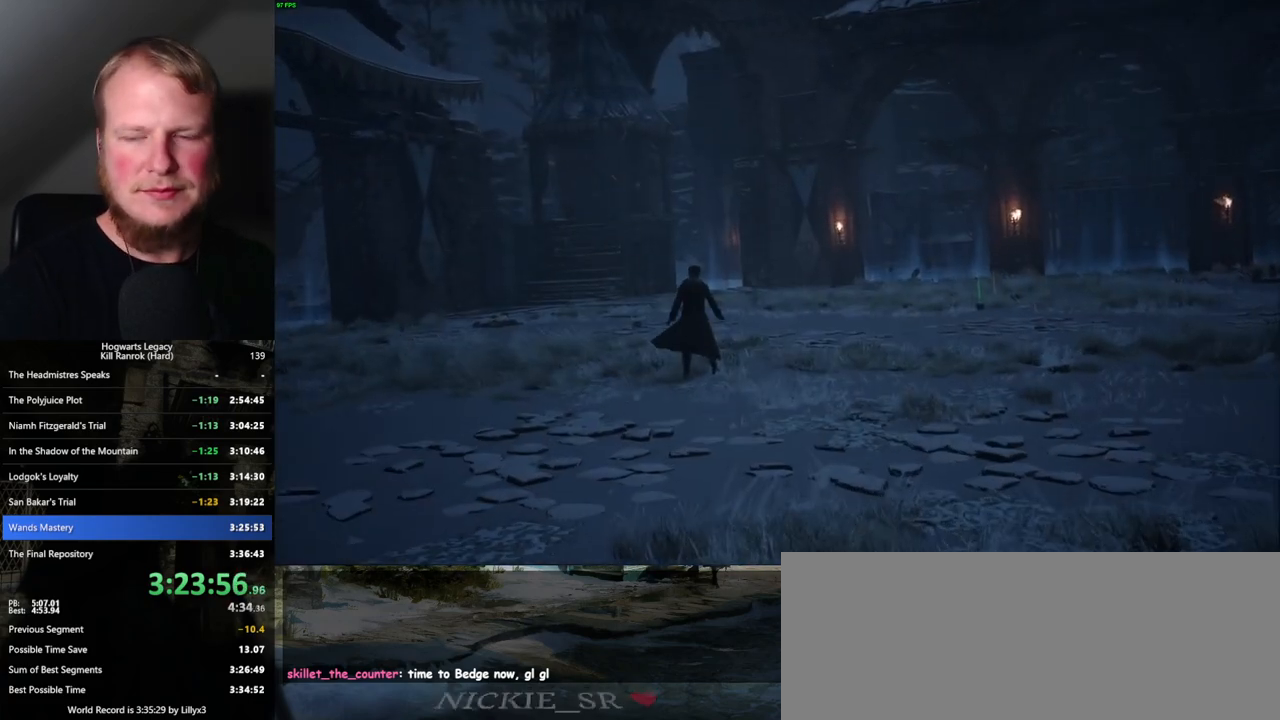
{"keys": ["space"], "mouse": [], "events": [[50, "space", "down"], [100, "space", "up"], [150, "space", "down"], [184, "space", "up"], [267, "space", "down"], [300, "space", "up"], [350, "space", "down"], [400, "space", "up"], [484, "space", "down"]]}
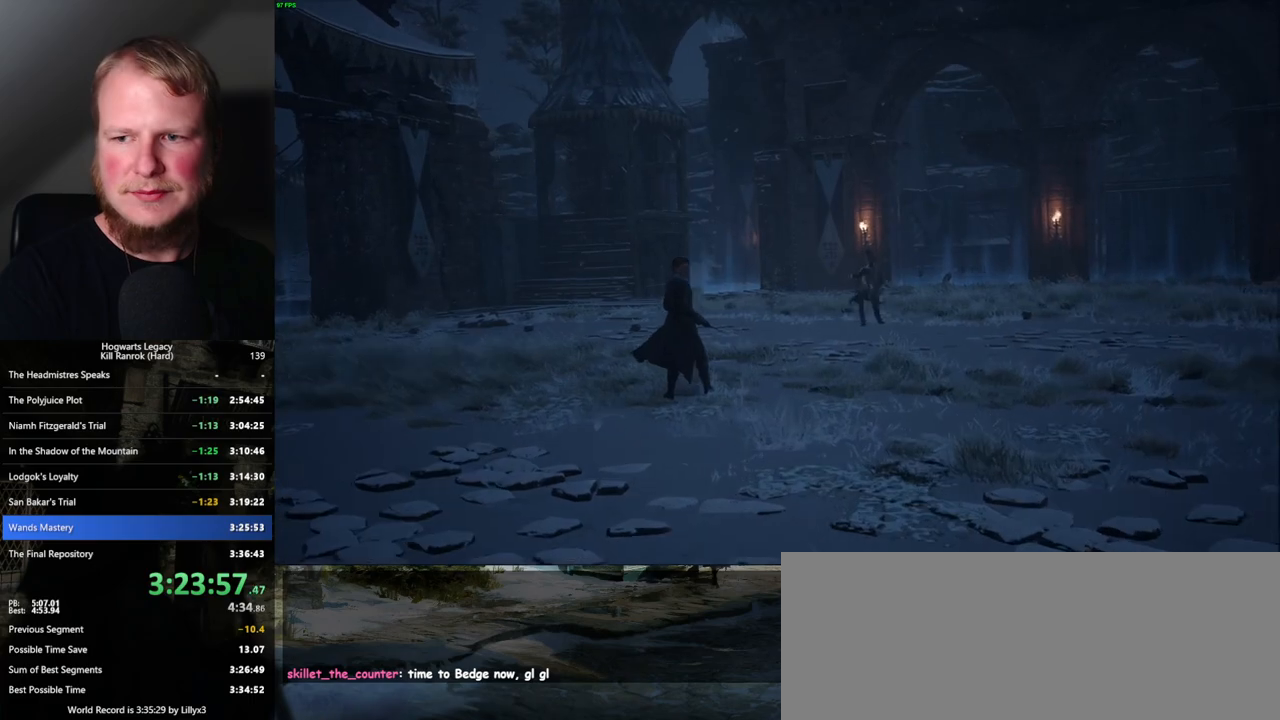
{"keys": ["space"], "mouse": [], "events": [[34, "space", "up"], [67, "space", "down"], [117, "space", "up"], [200, "space", "down"], [250, "space", "up"], [267, "space", "down"], [334, "space", "up"], [400, "space", "down"]]}
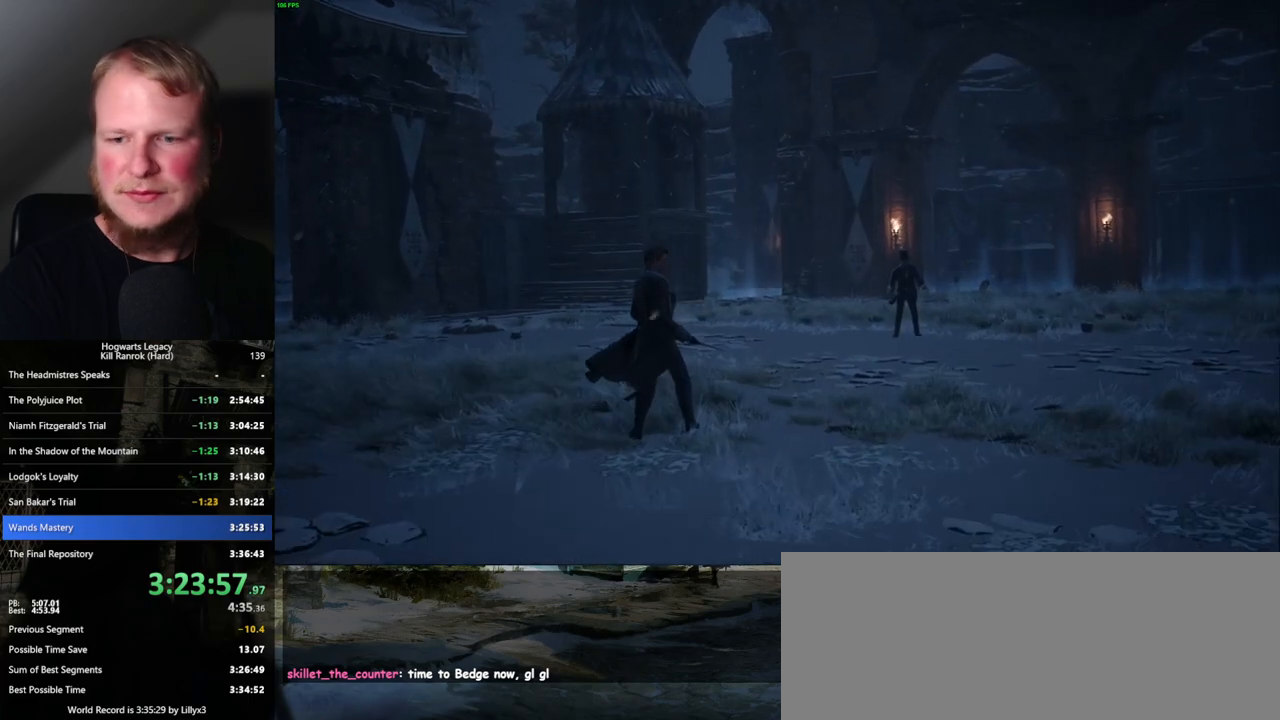
{"keys": [], "mouse": [], "events": [[17, "space", "up"], [134, "space", "down"], [267, "space", "up"], [334, "space", "down"], [400, "space", "up"]]}
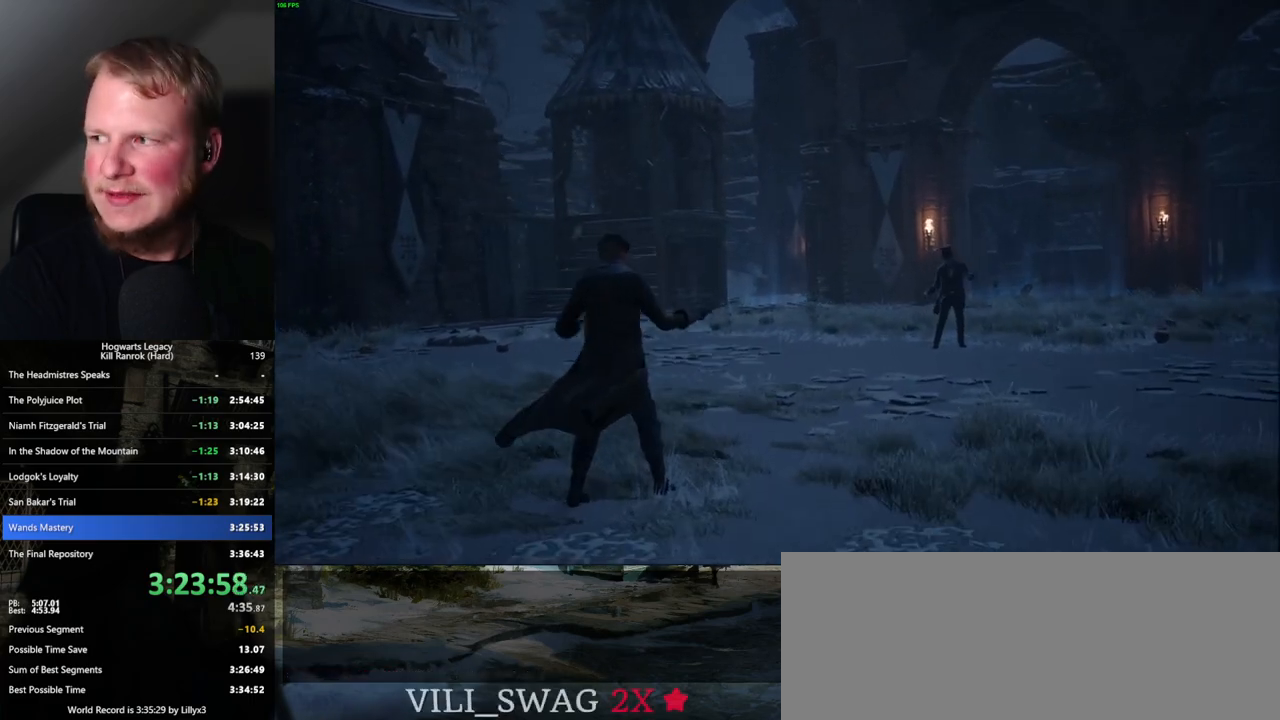
{"keys": ["space"], "mouse": [], "events": [[50, "space", "down"], [117, "space", "up"], [150, "space", "down"], [200, "space", "up"], [267, "space", "down"], [317, "space", "up"], [334, "space", "down"], [400, "space", "up"], [467, "space", "down"]]}
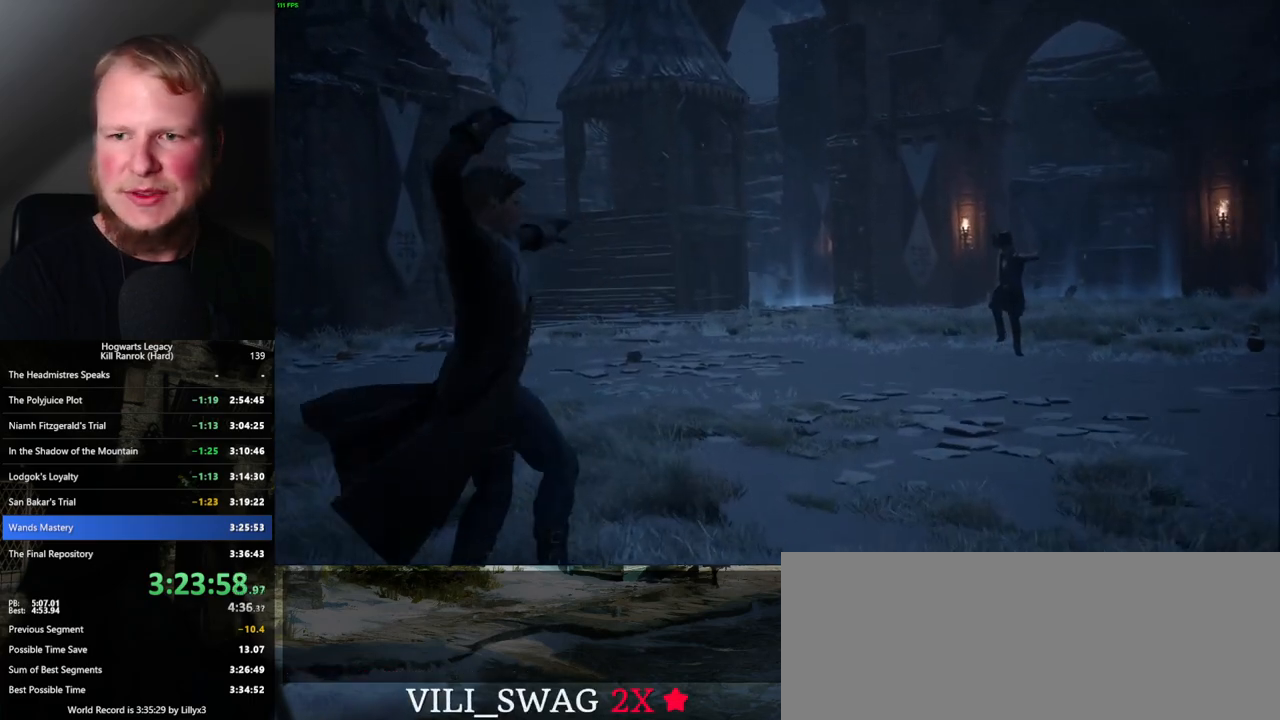
{"keys": ["space"], "mouse": [], "events": [[84, "space", "up"], [167, "space", "down"], [234, "space", "up"], [250, "space", "down"], [317, "space", "up"], [384, "space", "down"], [434, "space", "up"], [467, "space", "down"]]}
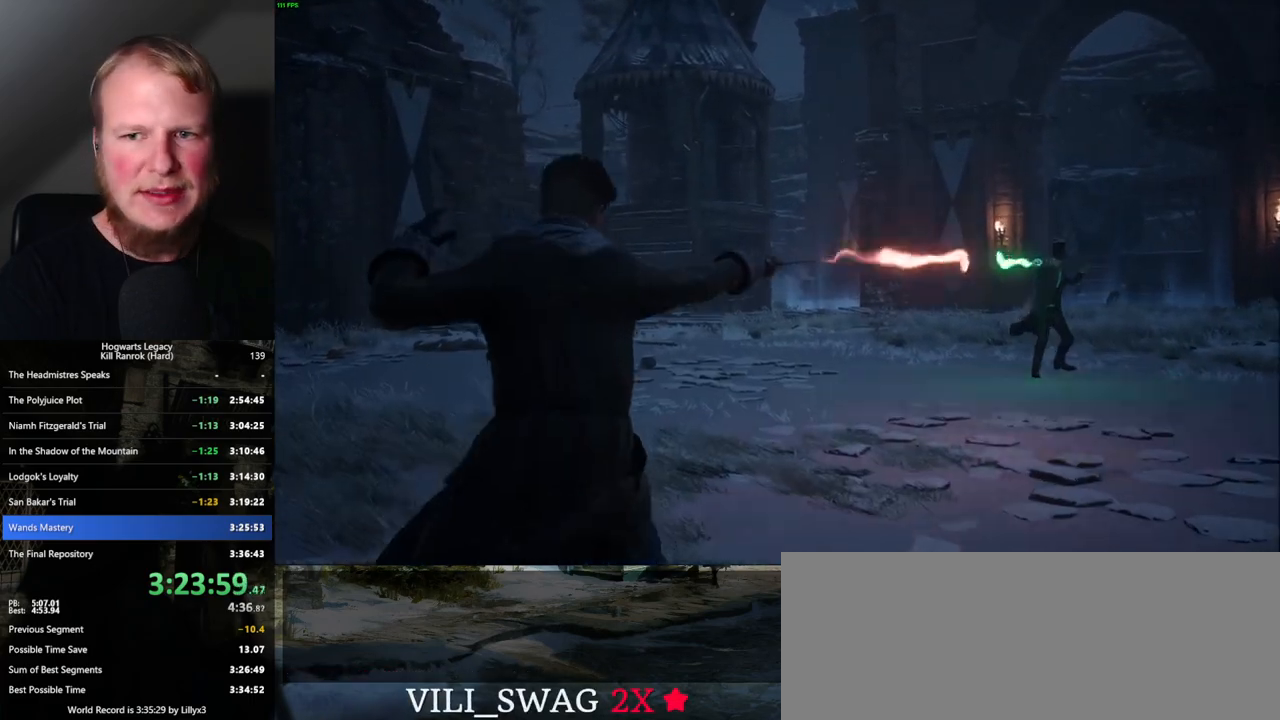
{"keys": ["space"], "mouse": [], "events": [[17, "space", "up"], [84, "space", "down"], [134, "space", "up"], [167, "space", "down"], [234, "space", "up"], [284, "space", "down"], [334, "space", "up"], [367, "space", "down"], [417, "space", "up"], [484, "space", "down"]]}
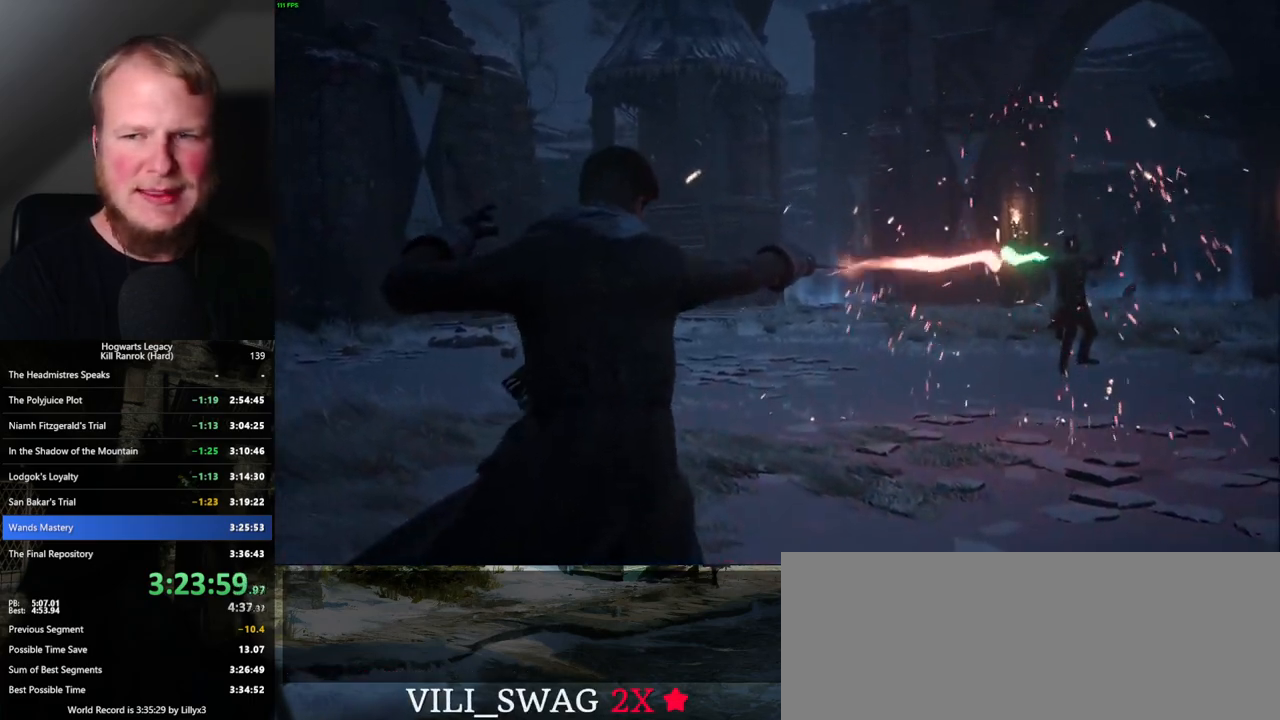
{"keys": ["space"], "mouse": [], "events": [[50, "space", "up"], [67, "space", "down"], [117, "space", "up"], [167, "space", "down"], [234, "space", "up"], [284, "space", "down"], [317, "space", "up"], [384, "space", "down"], [434, "space", "up"], [500, "space", "down"]]}
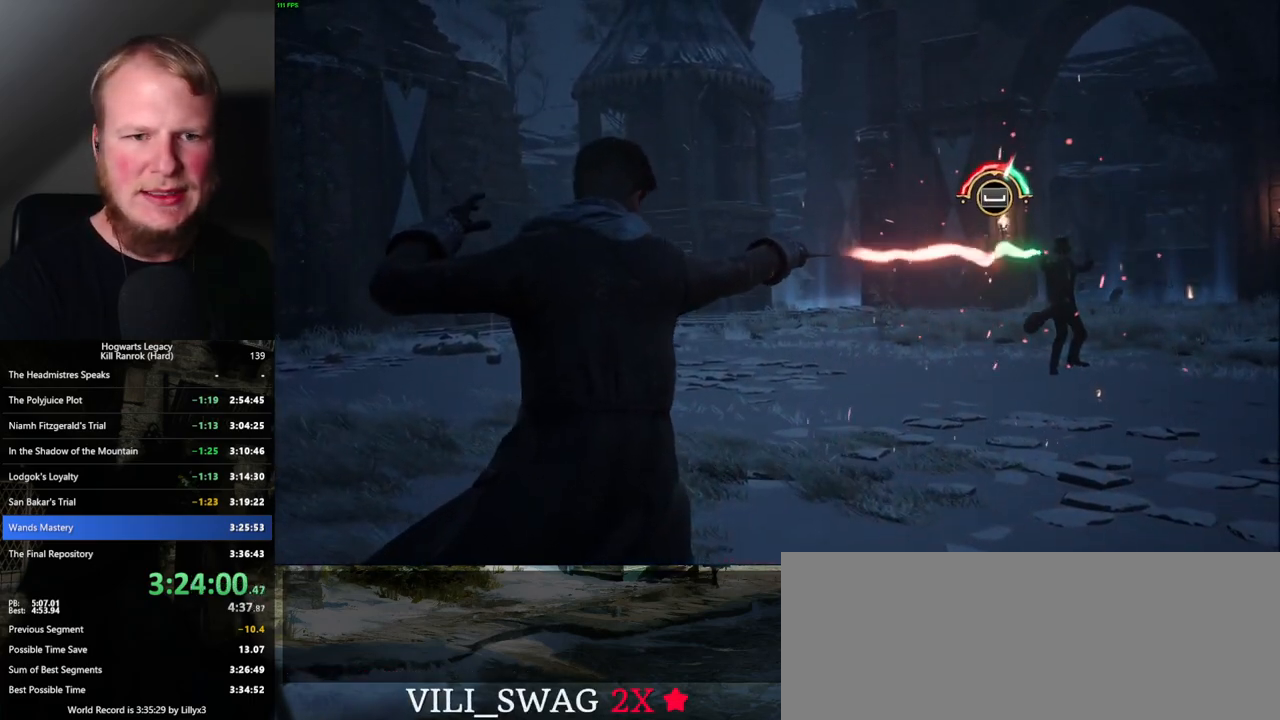
{"keys": [], "mouse": [], "events": [[34, "space", "up"], [67, "space", "down"], [117, "space", "up"], [184, "space", "down"], [234, "space", "up"], [250, "space", "down"], [300, "space", "up"], [384, "space", "down"], [417, "space", "up"], [450, "space", "down"], [500, "space", "up"]]}
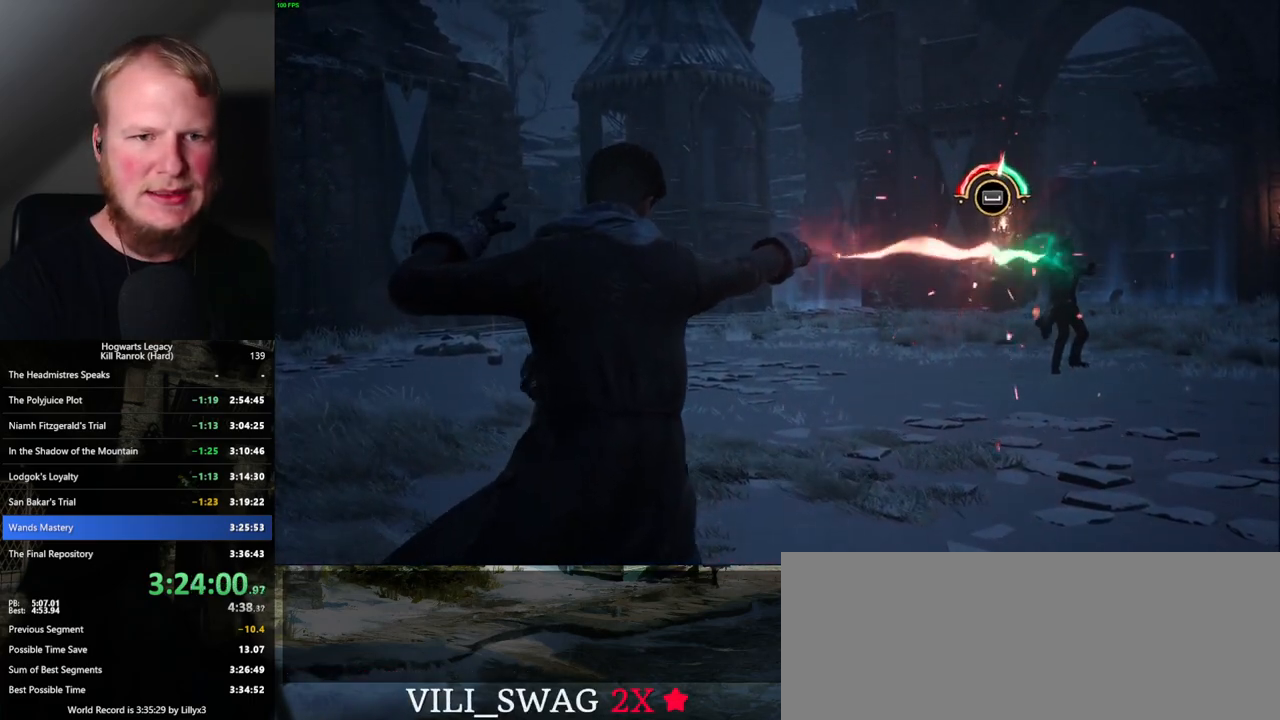
{"keys": ["space"], "mouse": [], "events": [[67, "space", "down"], [117, "space", "up"], [134, "space", "down"], [184, "space", "up"], [267, "space", "down"], [300, "space", "up"], [317, "space", "down"], [367, "space", "up"], [434, "space", "down"], [467, "space", "up"], [500, "space", "down"]]}
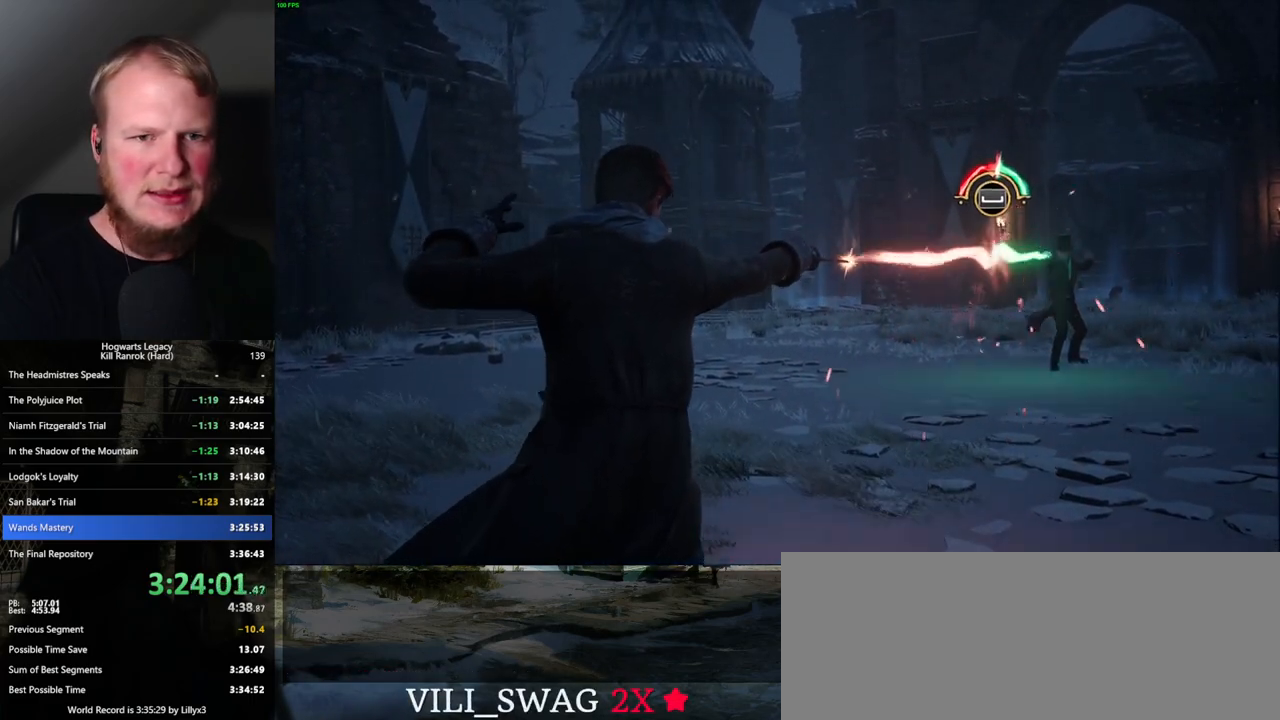
{"keys": [], "mouse": [], "events": [[50, "space", "up"], [117, "space", "down"], [150, "space", "up"], [184, "space", "down"], [234, "space", "up"], [284, "space", "down"], [334, "space", "up"], [384, "space", "down"], [434, "space", "up"], [484, "space", "down"], [500, "space", "up"]]}
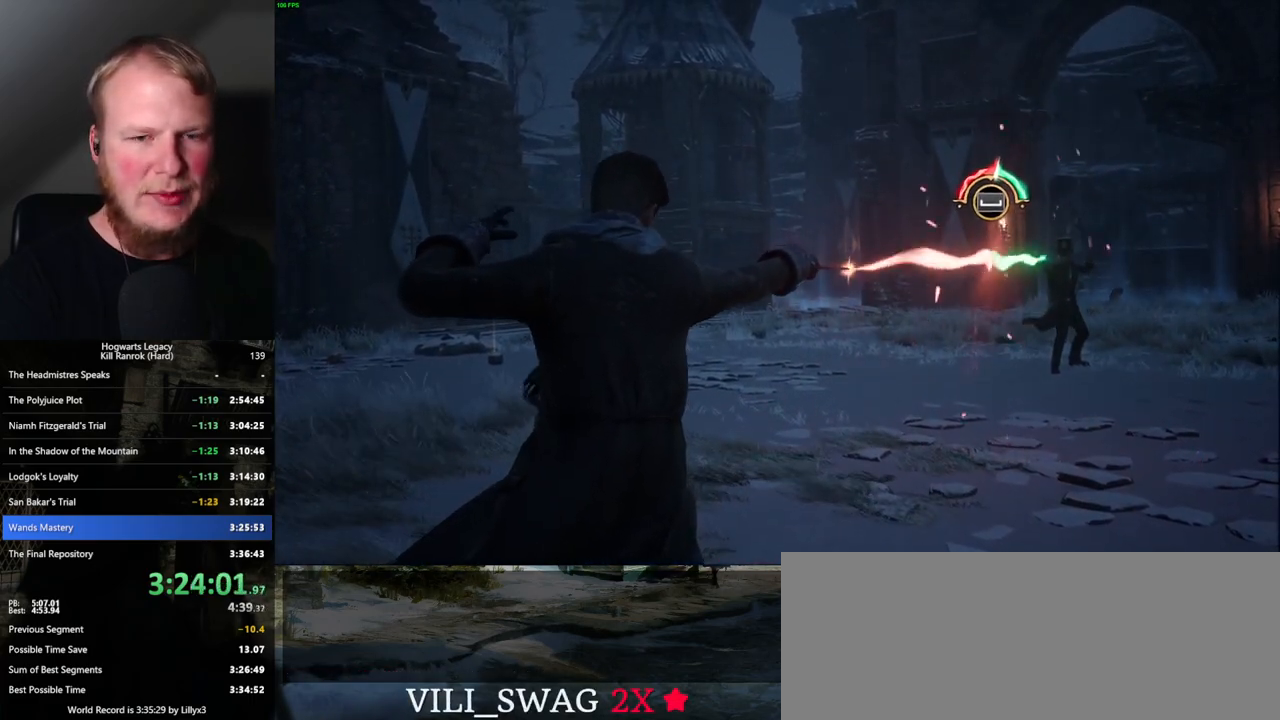
{"keys": [], "mouse": [], "events": [[67, "space", "down"], [117, "space", "up"], [150, "space", "down"], [200, "space", "up"], [250, "space", "down"], [300, "space", "up"], [334, "space", "down"], [384, "space", "up"], [434, "space", "down"], [500, "space", "up"]]}
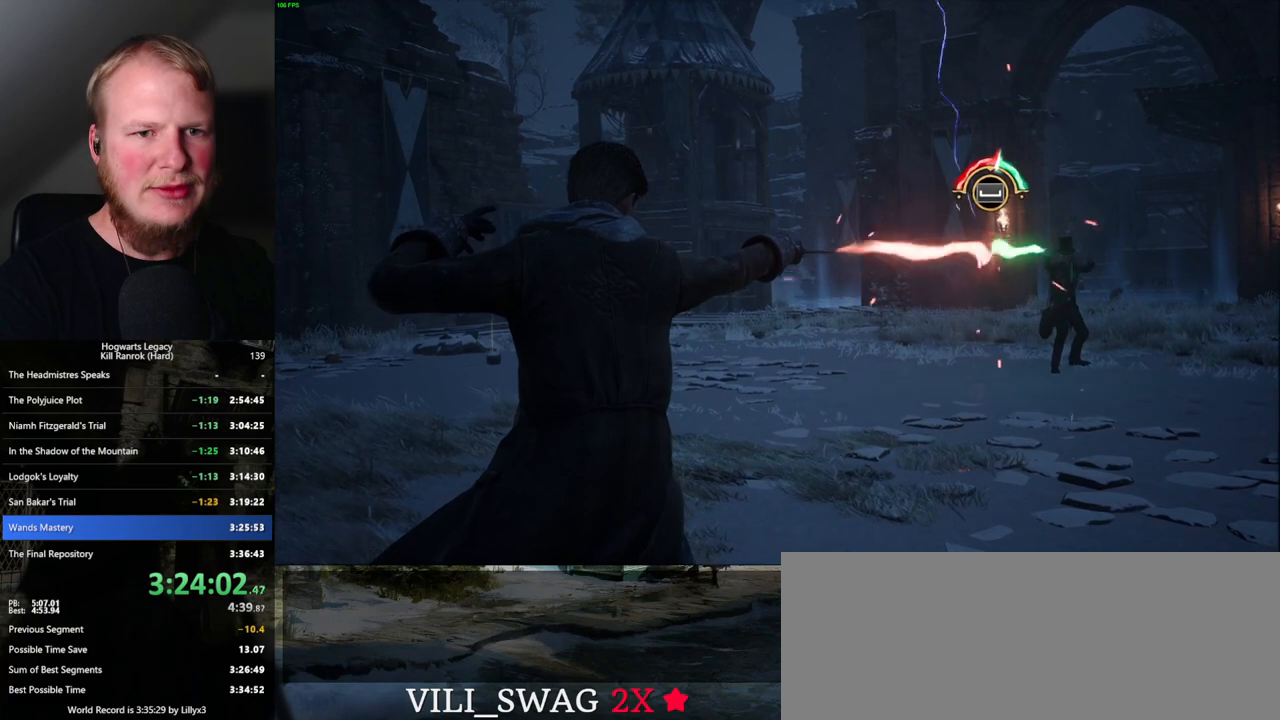
{"keys": [], "mouse": [], "events": [[17, "space", "down"], [67, "space", "up"], [134, "space", "down"], [200, "space", "up"], [217, "space", "down"], [267, "space", "up"], [334, "space", "down"], [384, "space", "up"], [400, "space", "down"], [450, "space", "up"]]}
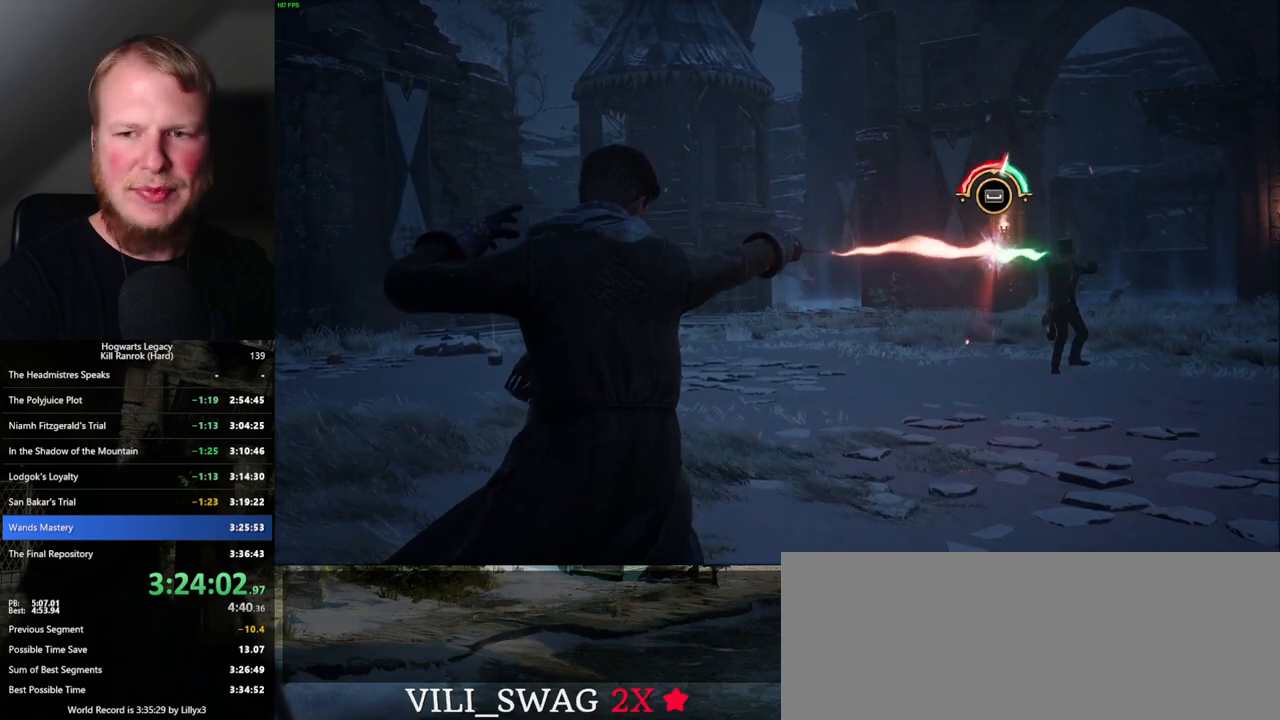
{"keys": ["space"], "mouse": [], "events": [[17, "space", "down"], [67, "space", "up"], [100, "space", "down"], [150, "space", "up"], [217, "space", "down"], [334, "space", "up"], [417, "space", "down"]]}
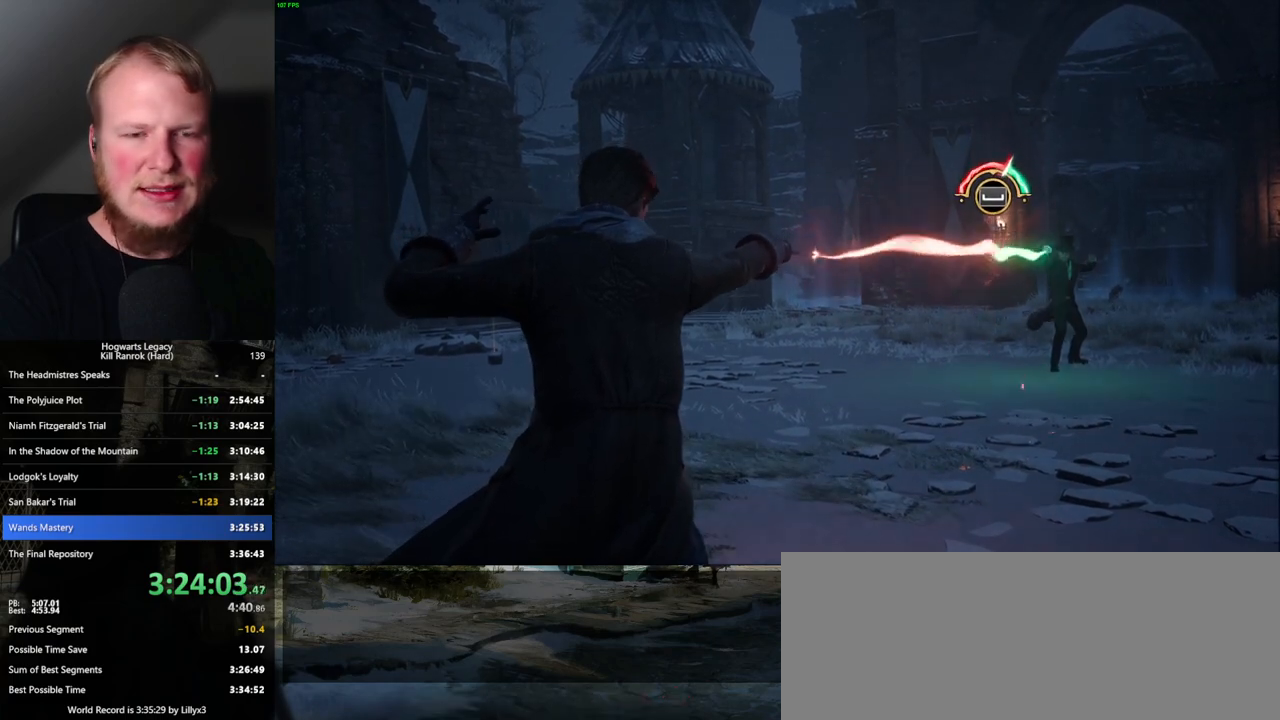
{"keys": ["space"], "mouse": [], "events": [[17, "space", "up"], [100, "space", "down"], [217, "space", "up"], [300, "space", "down"], [350, "space", "up"], [384, "space", "down"], [417, "space", "up"], [500, "space", "down"]]}
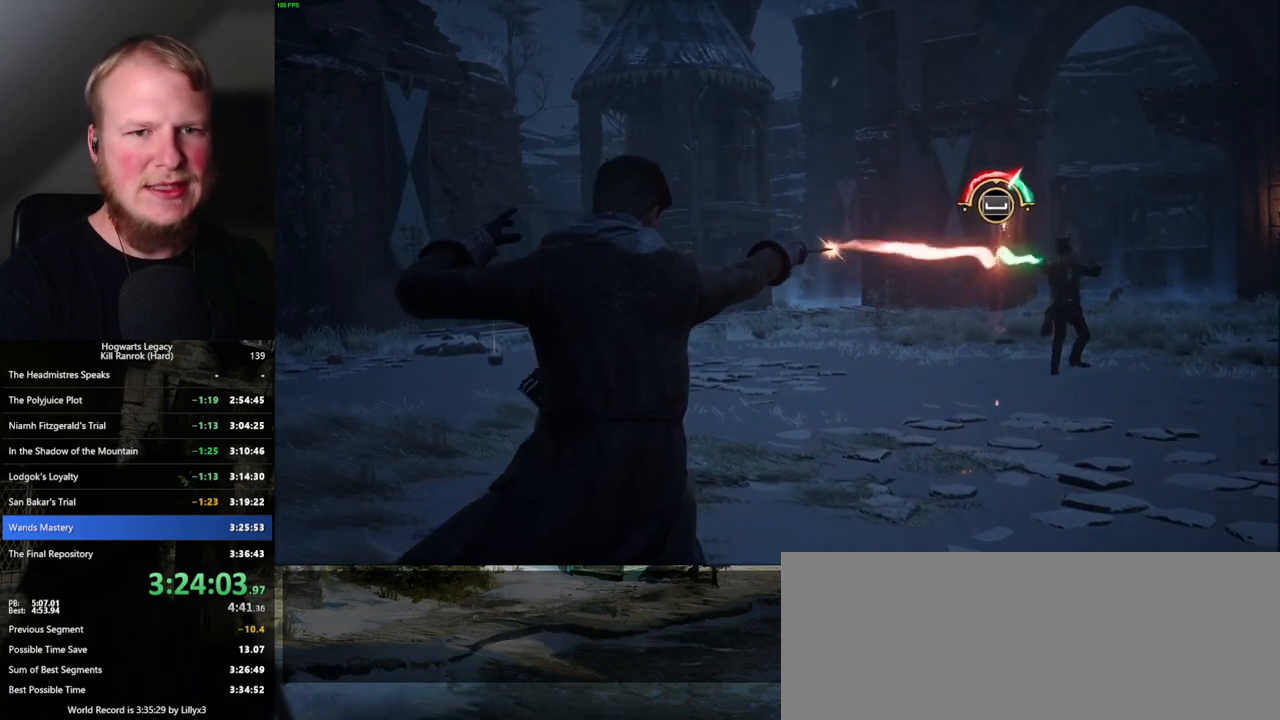
{"keys": ["space"], "mouse": [], "events": [[50, "space", "up"], [67, "space", "down"], [117, "space", "up"], [184, "space", "down"], [234, "space", "up"], [284, "space", "down"], [334, "space", "up"], [384, "space", "down"], [434, "space", "up"], [467, "space", "down"]]}
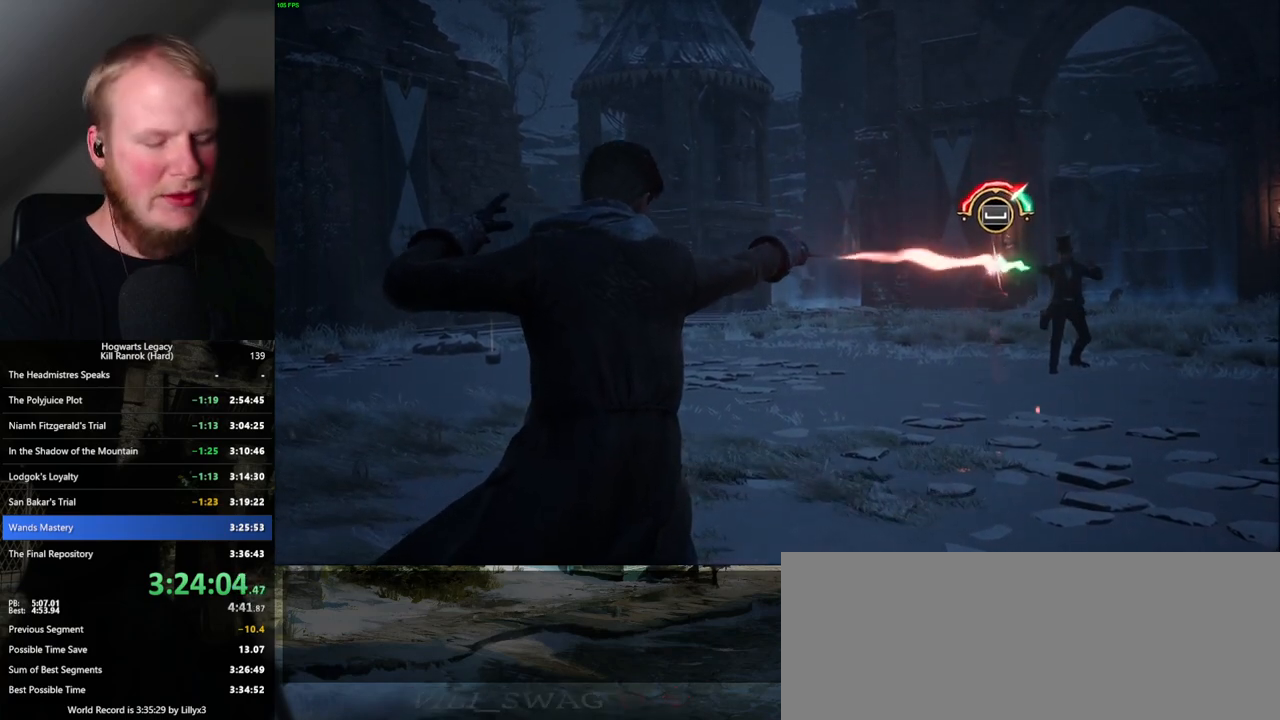
{"keys": ["space"], "mouse": [], "events": [[17, "space", "up"], [67, "space", "down"], [117, "space", "up"], [167, "space", "down"], [200, "space", "up"], [267, "space", "down"], [317, "space", "up"], [367, "space", "down"], [417, "space", "up"], [467, "space", "down"]]}
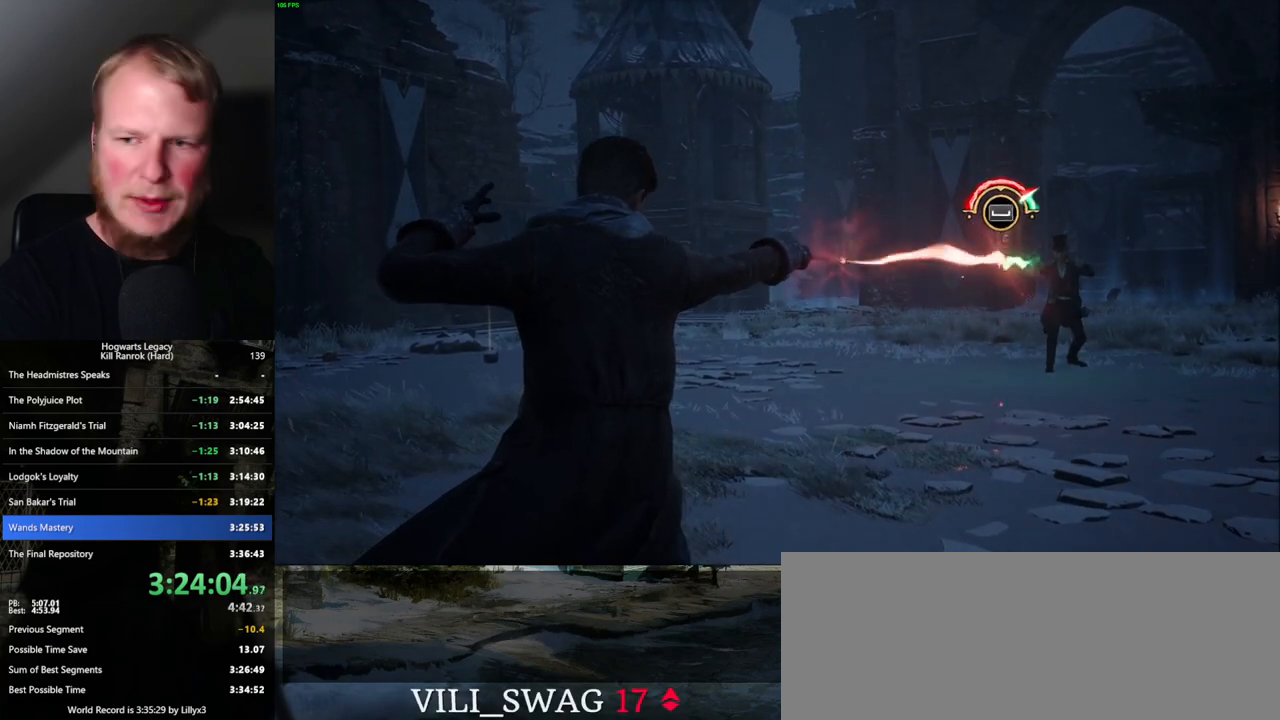
{"keys": [], "mouse": [], "events": [[17, "space", "up"], [50, "space", "down"], [100, "space", "up"], [150, "space", "down"], [200, "space", "up"], [234, "space", "down"], [284, "space", "up"], [350, "space", "down"], [400, "space", "up"], [434, "space", "down"], [484, "space", "up"]]}
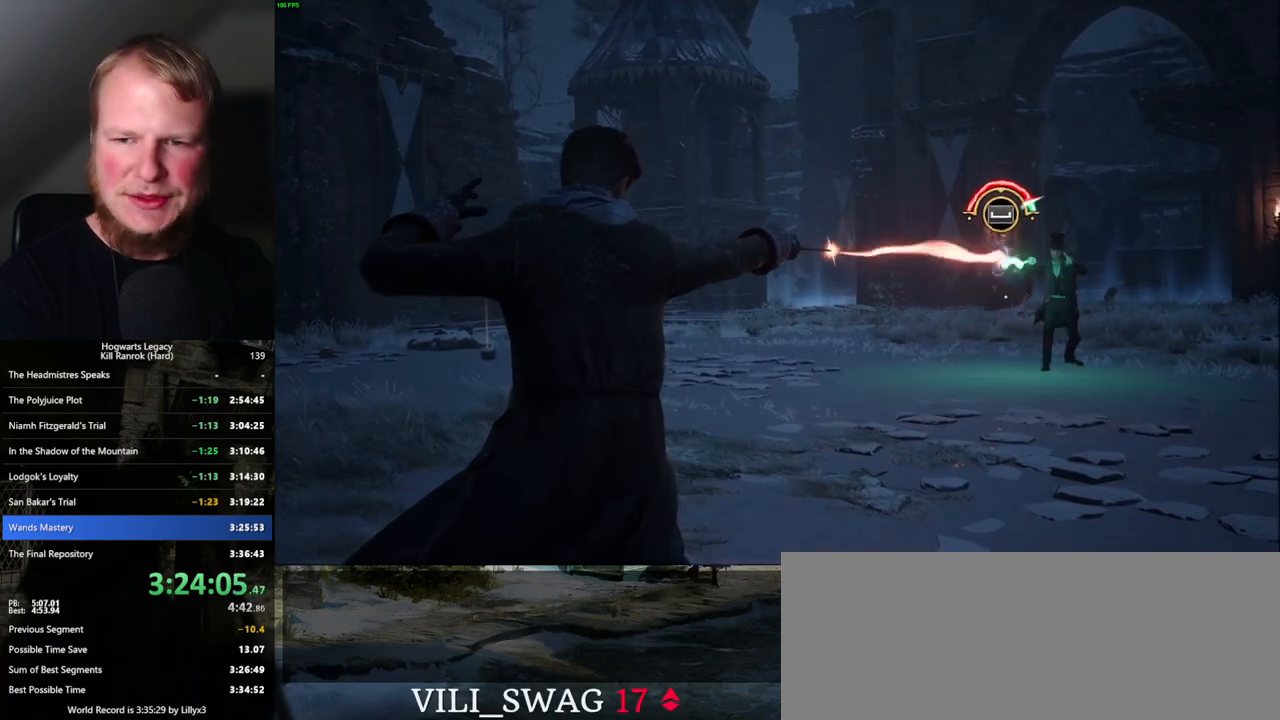
{"keys": ["space"], "mouse": [], "events": [[50, "space", "down"], [84, "space", "up"], [117, "space", "down"], [167, "space", "up"], [234, "space", "down"], [284, "space", "up"], [317, "space", "down"], [350, "space", "up"], [417, "space", "down"], [467, "space", "up"], [484, "space", "down"]]}
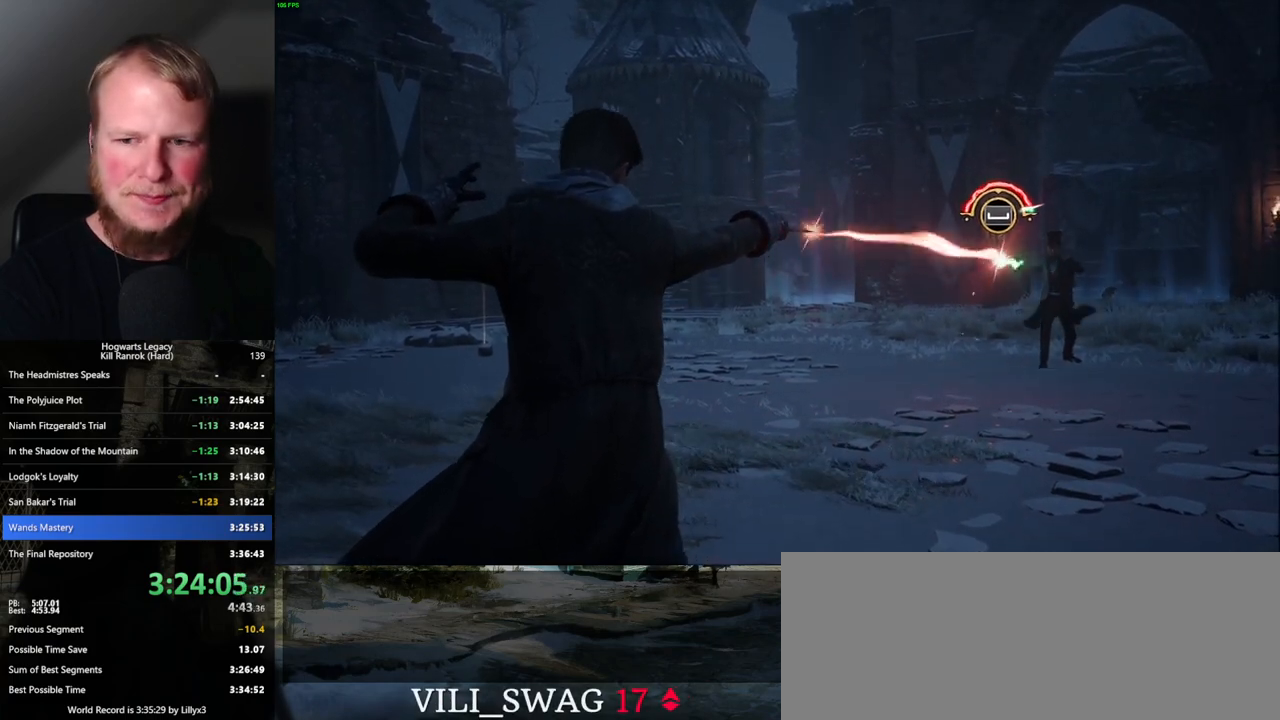
{"keys": ["space"], "mouse": [], "events": [[34, "space", "up"], [100, "space", "down"], [150, "space", "up"], [167, "space", "down"], [217, "space", "up"], [284, "space", "down"], [334, "space", "up"], [367, "space", "down"], [417, "space", "up"], [484, "space", "down"]]}
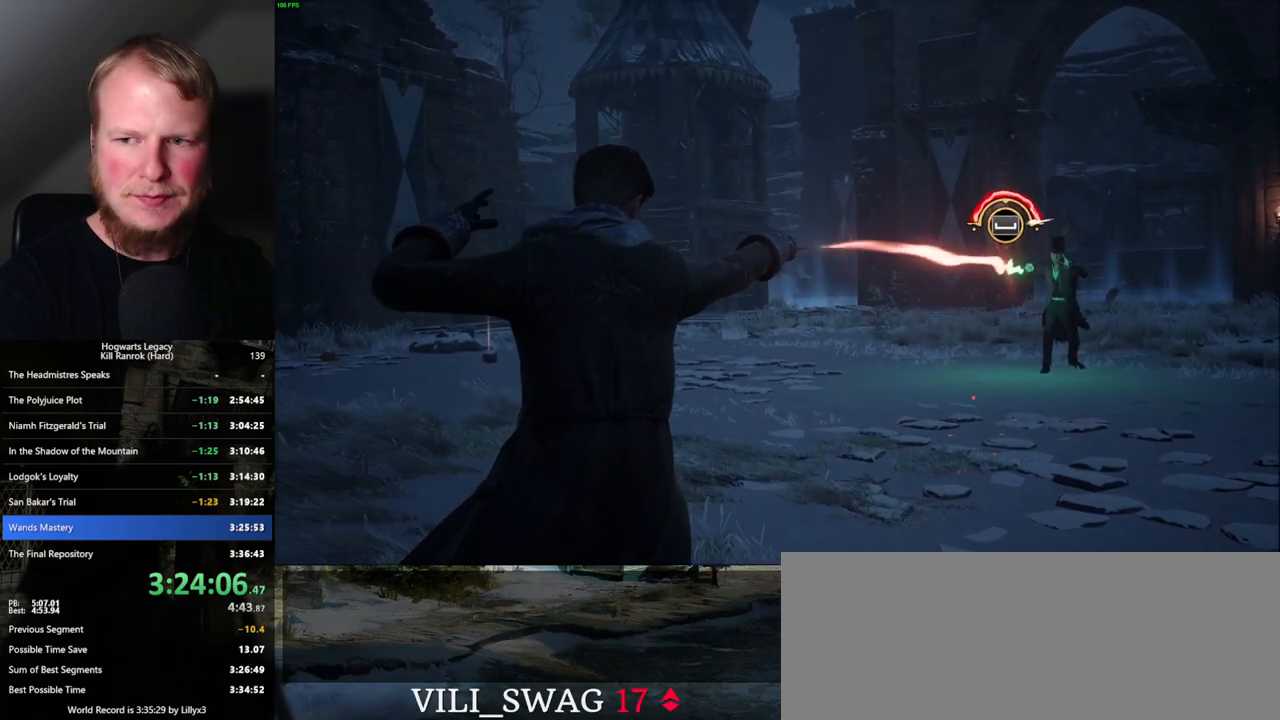
{"keys": [], "mouse": [], "events": [[34, "space", "up"], [50, "space", "down"], [100, "space", "up"], [167, "space", "down"], [217, "space", "up"], [234, "space", "down"], [284, "space", "up"], [334, "space", "down"], [450, "space", "up"]]}
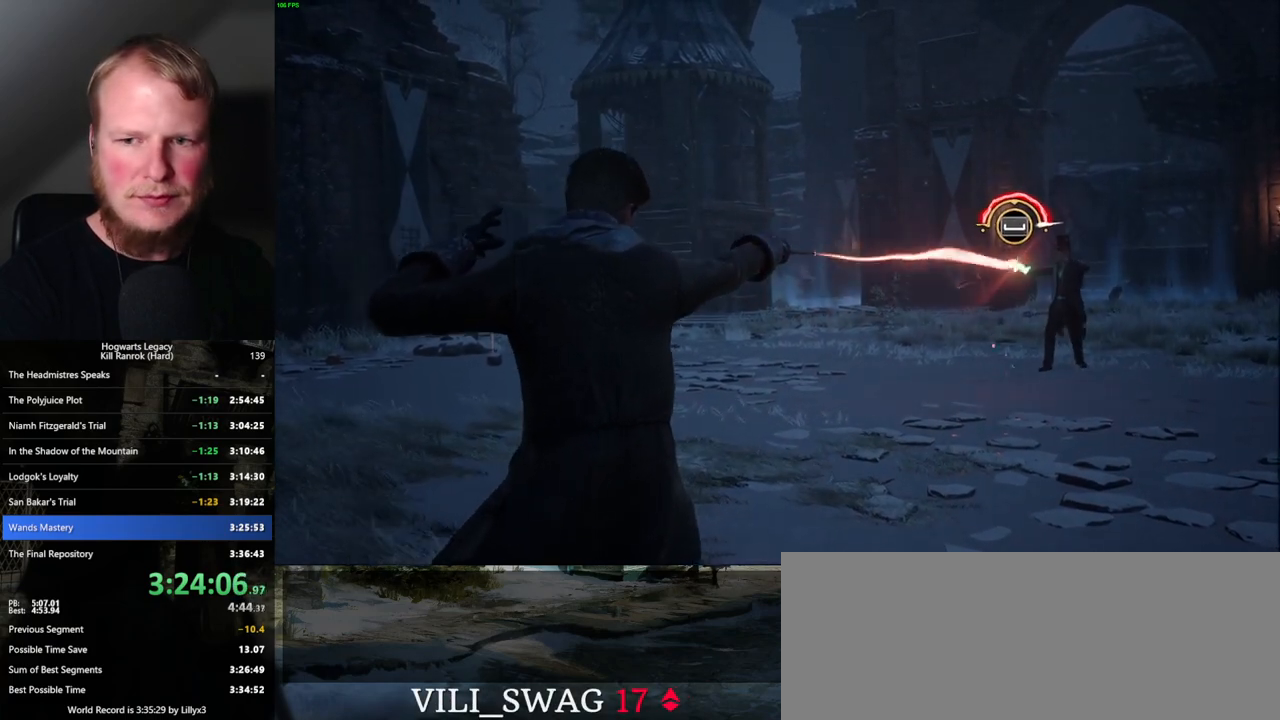
{"keys": ["space"], "mouse": [], "events": [[17, "space", "down"], [134, "space", "up"], [184, "space", "down"], [250, "space", "up"], [284, "space", "down"], [300, "space", "up"], [384, "space", "down"], [434, "space", "up"], [467, "space", "down"]]}
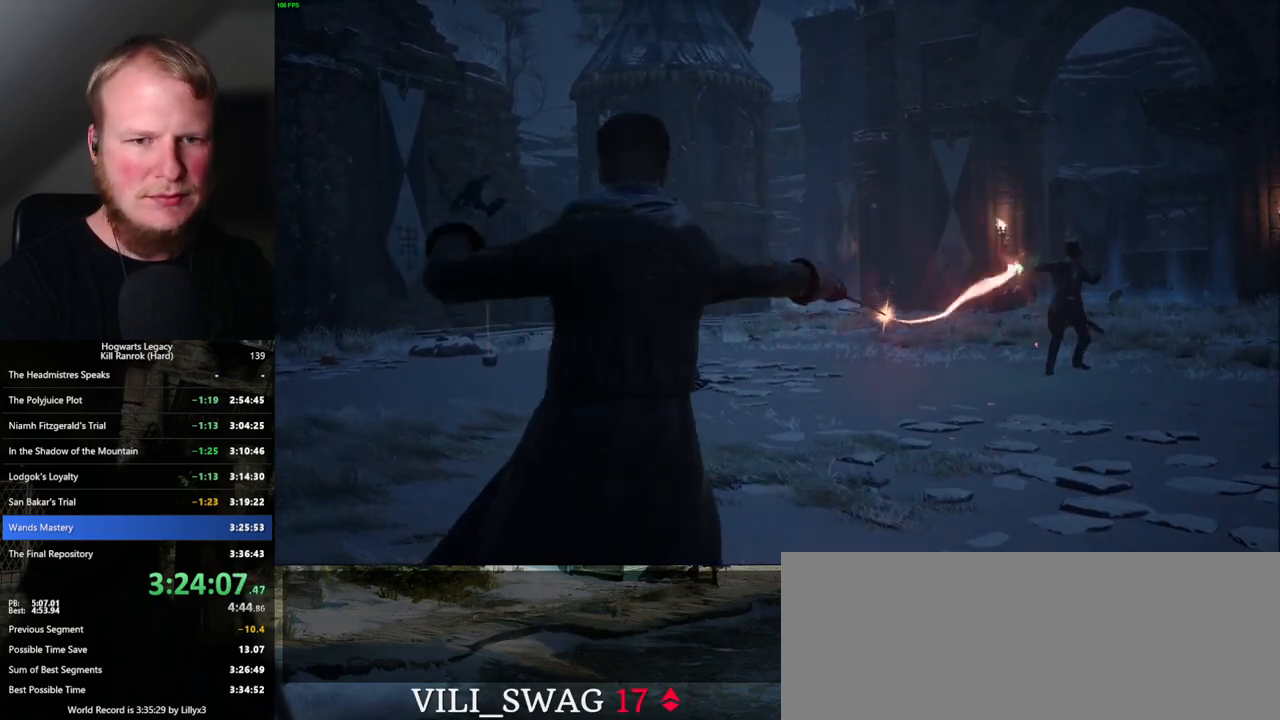
{"keys": [], "mouse": [], "events": [[17, "space", "up"], [100, "space", "down"], [134, "space", "up"]]}